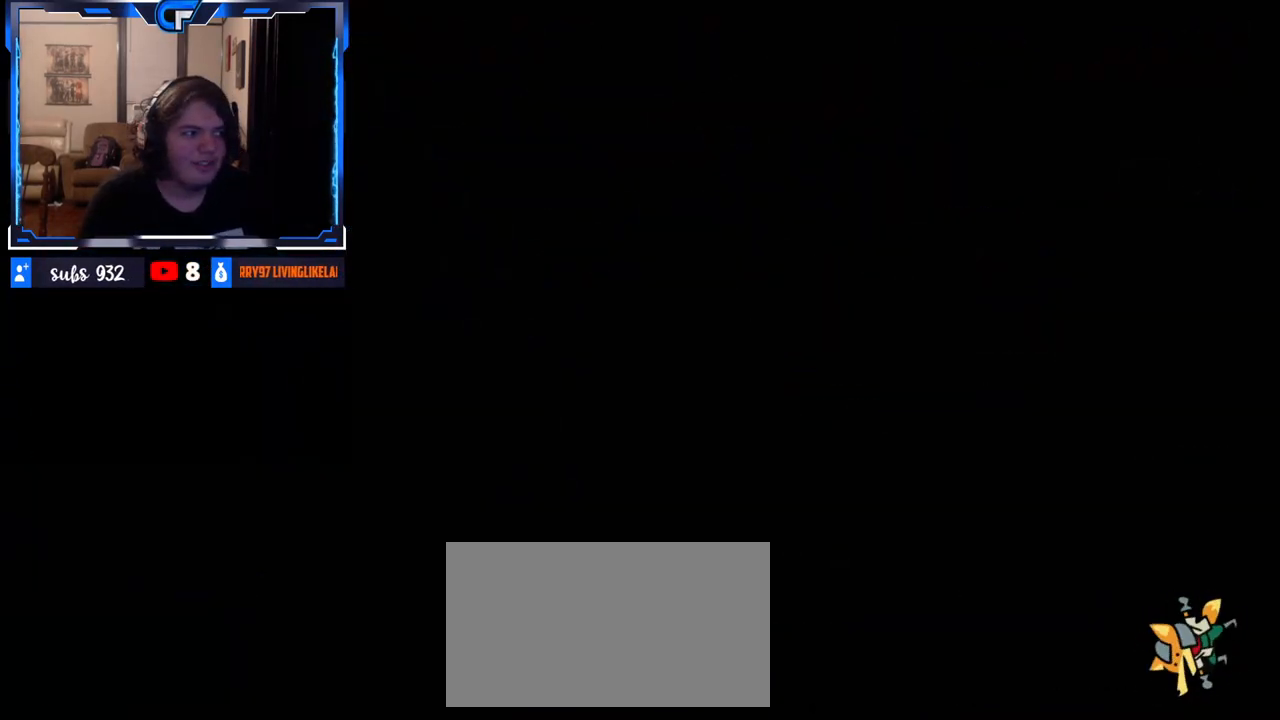
Gameplay with a controller (Nintendo layout); each line is a JSON object with the inputs held at the frame after it (dt_ms = milliseconds from this image to that frame). "events" lists button and stick changes between this image and that frame as [ms after this image, input, new state], when the widget could be followed in between. Not read: L3 R3.
{"dt_ms": 500, "buttons": [], "left_stick": "right", "right_stick": "down-left", "events": [[17, "right_stick", "center"], [167, "left_stick", "up"], [250, "right_stick", "left"], [283, "left_stick", "right"], [333, "left_stick", "down"], [383, "left_stick", "left"], [383, "right_stick", "up-right"], [433, "left_stick", "up"], [433, "right_stick", "down-right"], [483, "right_stick", "down-left"], [500, "left_stick", "right"]]}
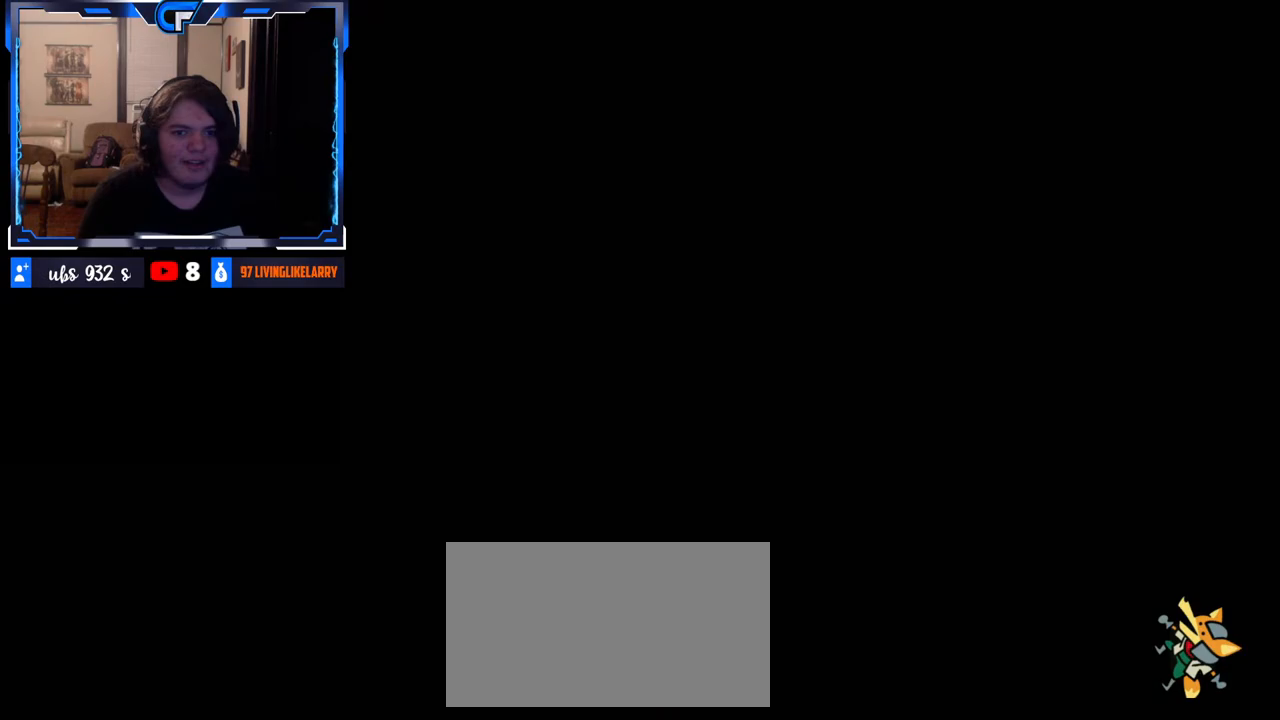
{"dt_ms": 500, "buttons": [], "left_stick": "right", "right_stick": "left", "events": [[50, "right_stick", "up-left"], [83, "left_stick", "left"], [150, "right_stick", "center"], [217, "left_stick", "right"], [267, "left_stick", "center"], [367, "left_stick", "up"], [450, "right_stick", "left"], [467, "left_stick", "right"]]}
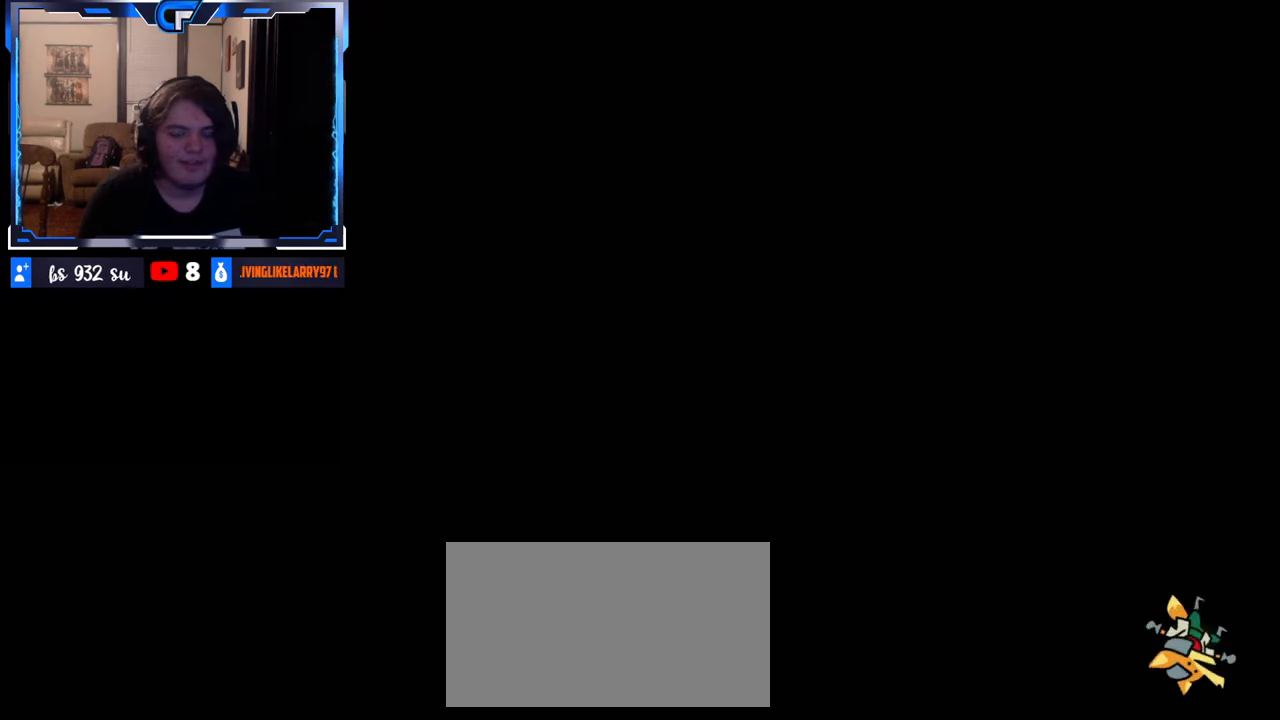
{"dt_ms": 500, "buttons": [], "left_stick": "center", "right_stick": "right", "events": [[67, "left_stick", "left"], [67, "right_stick", "right"], [117, "left_stick", "up"], [167, "left_stick", "right"], [183, "right_stick", "left"], [267, "left_stick", "left"], [267, "right_stick", "right"], [367, "left_stick", "right"], [383, "right_stick", "left"], [433, "right_stick", "up"], [483, "left_stick", "center"], [483, "right_stick", "right"]]}
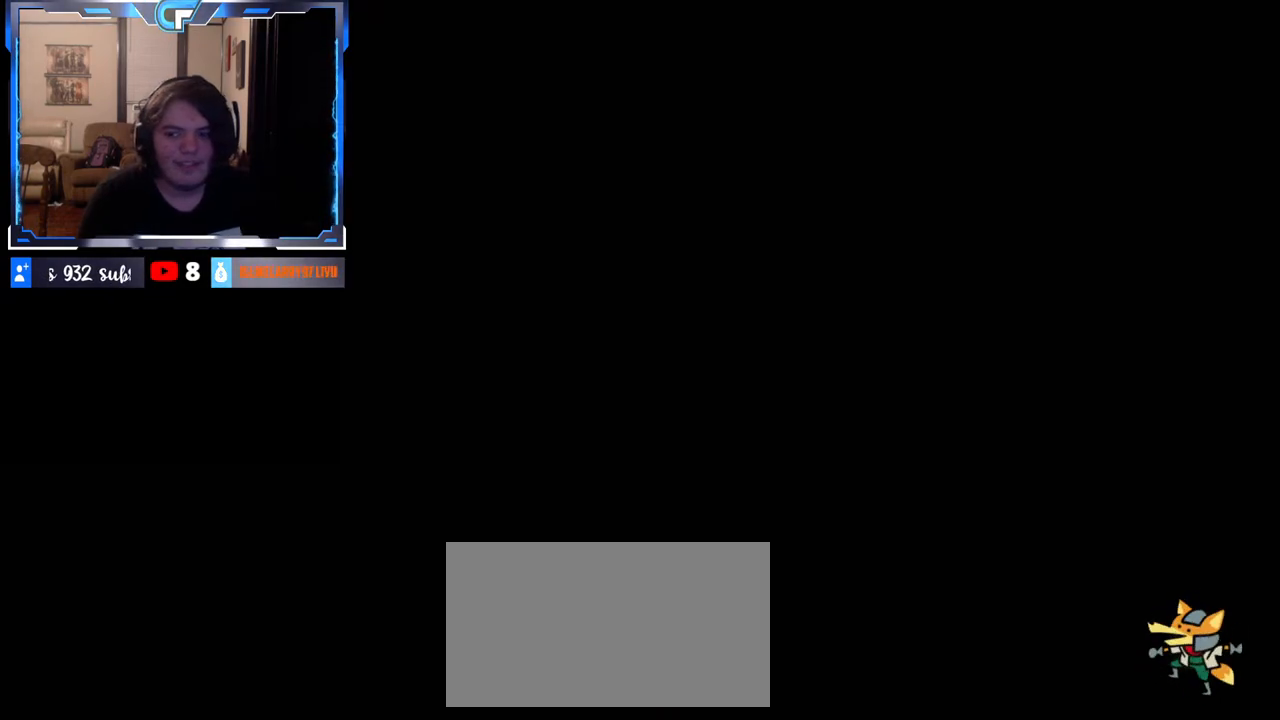
{"dt_ms": 500, "buttons": [], "left_stick": "center", "right_stick": "left", "events": [[17, "left_stick", "up"], [67, "right_stick", "down"], [117, "left_stick", "center"], [117, "right_stick", "left"], [167, "right_stick", "center"], [450, "right_stick", "left"]]}
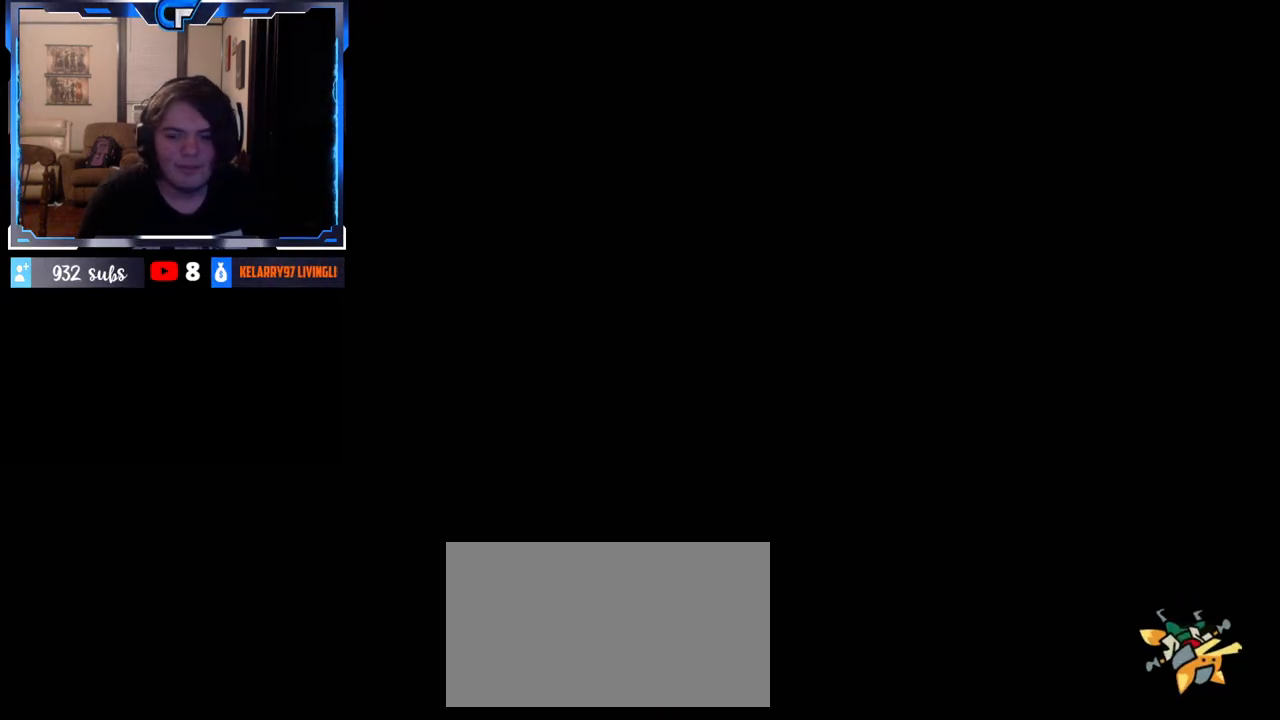
{"dt_ms": 500, "buttons": [], "left_stick": "center", "right_stick": "right", "events": [[67, "left_stick", "up-left"], [83, "right_stick", "right"], [150, "left_stick", "up-right"], [183, "right_stick", "left"], [250, "left_stick", "left"], [267, "right_stick", "right"], [350, "left_stick", "right"], [350, "right_stick", "left"], [400, "right_stick", "up"], [450, "right_stick", "right"], [467, "left_stick", "center"]]}
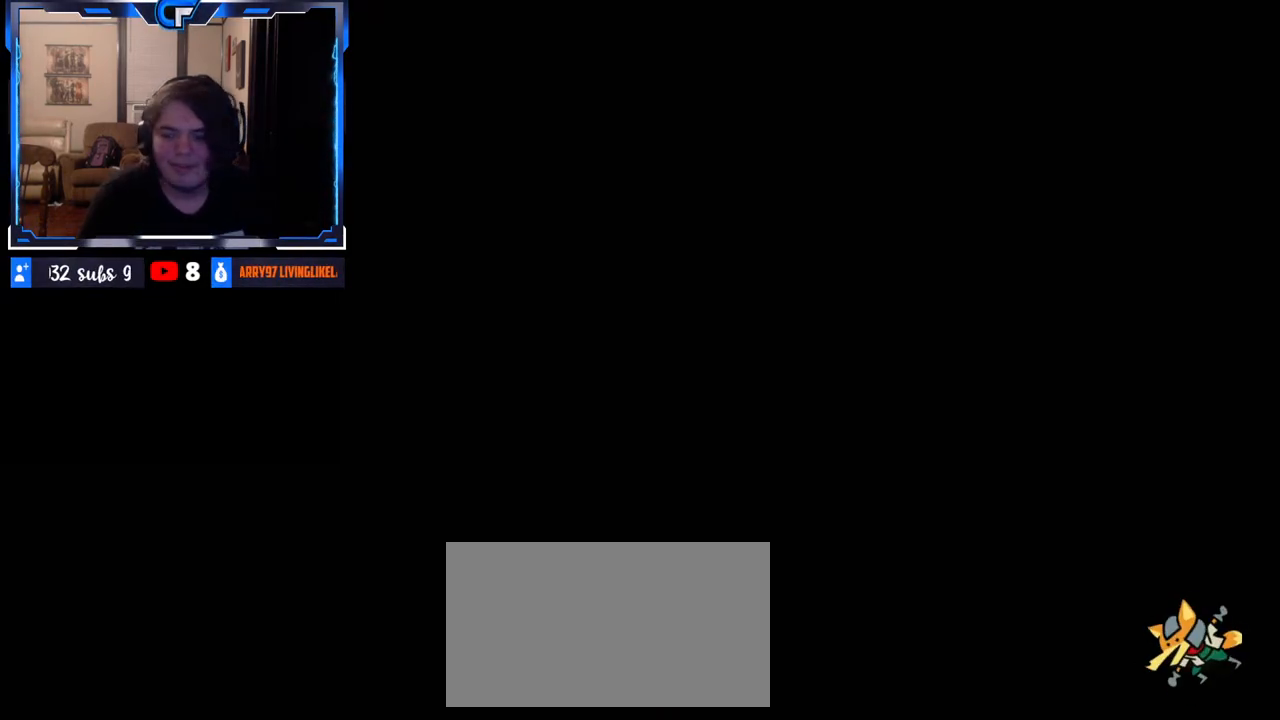
{"dt_ms": 500, "buttons": [], "left_stick": "center", "right_stick": "center", "events": [[100, "right_stick", "center"], [367, "left_stick", "up"], [450, "left_stick", "center"]]}
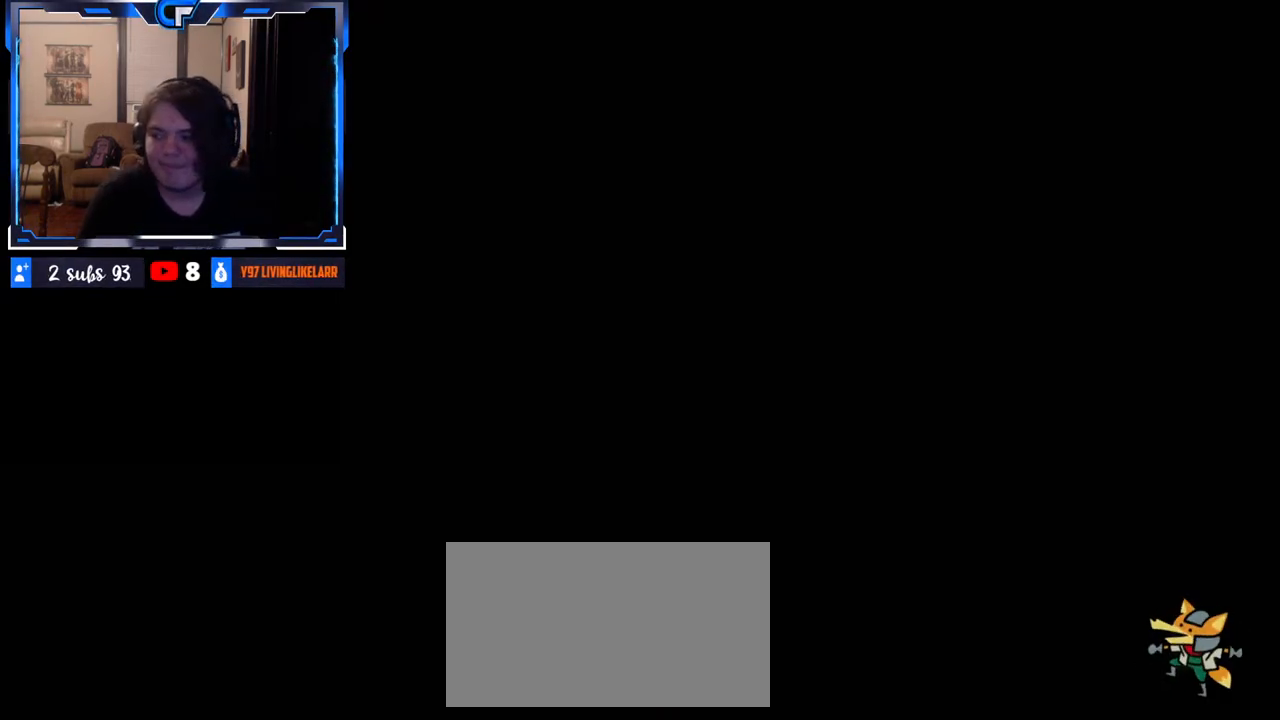
{"dt_ms": 500, "buttons": [], "left_stick": "down", "right_stick": "up-right", "events": [[367, "left_stick", "up"], [400, "right_stick", "left"], [467, "left_stick", "down"], [483, "right_stick", "up-right"]]}
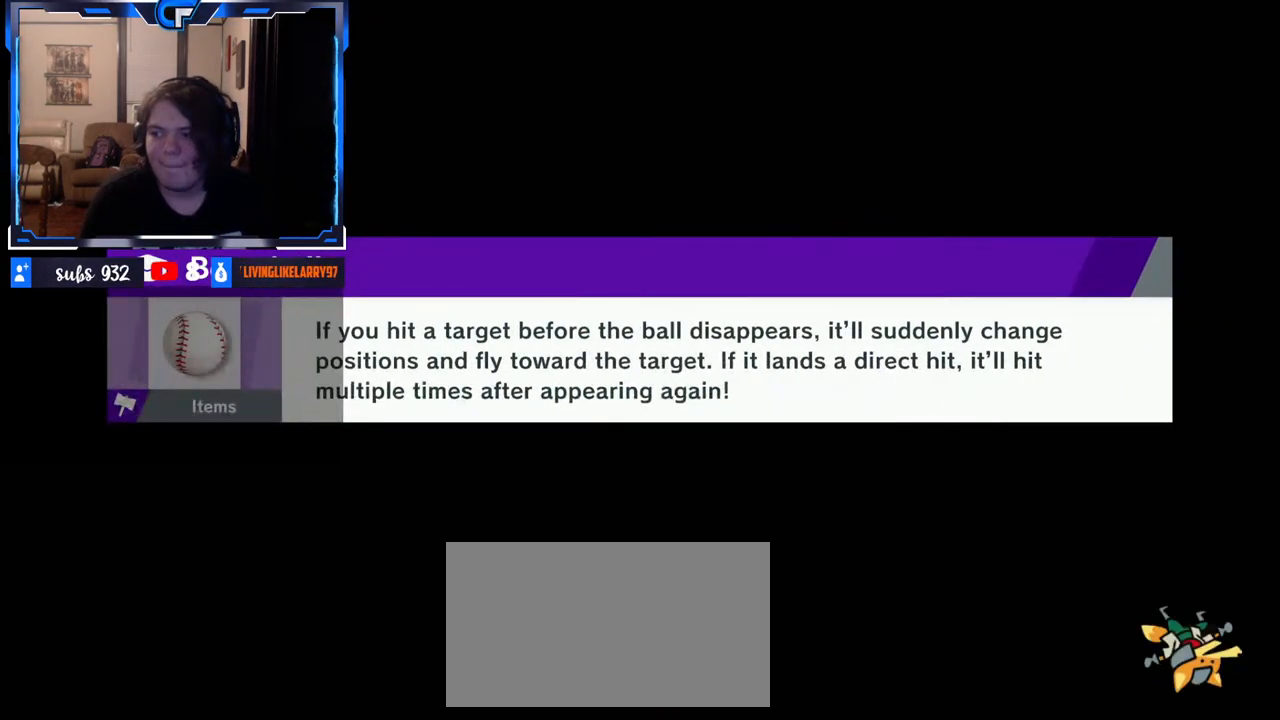
{"dt_ms": 500, "buttons": [], "left_stick": "center", "right_stick": "center", "events": [[17, "right_stick", "right"], [33, "left_stick", "left"], [117, "left_stick", "right"], [150, "right_stick", "up"], [200, "right_stick", "right"], [233, "left_stick", "center"], [300, "right_stick", "center"]]}
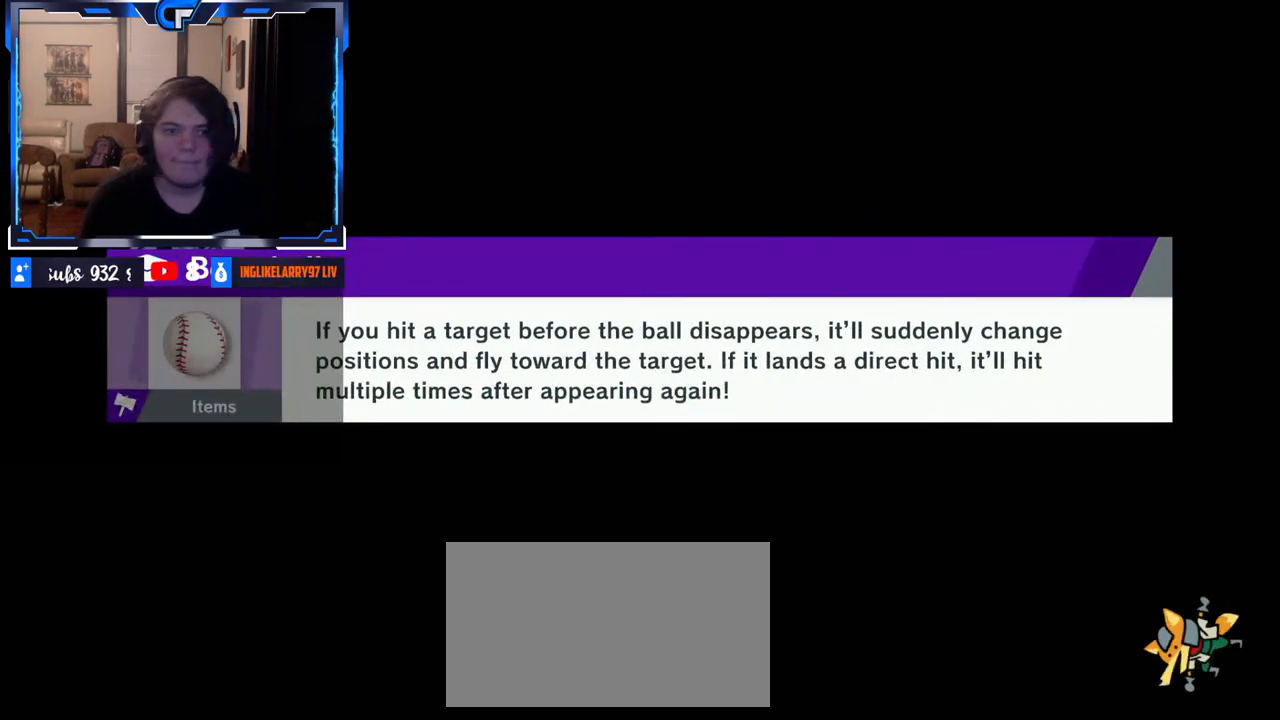
{"dt_ms": 500, "buttons": ["A"], "left_stick": "center", "right_stick": "center", "events": [[83, "A", "down"], [150, "A", "up"], [217, "A", "down"], [283, "A", "up"], [467, "A", "down"]]}
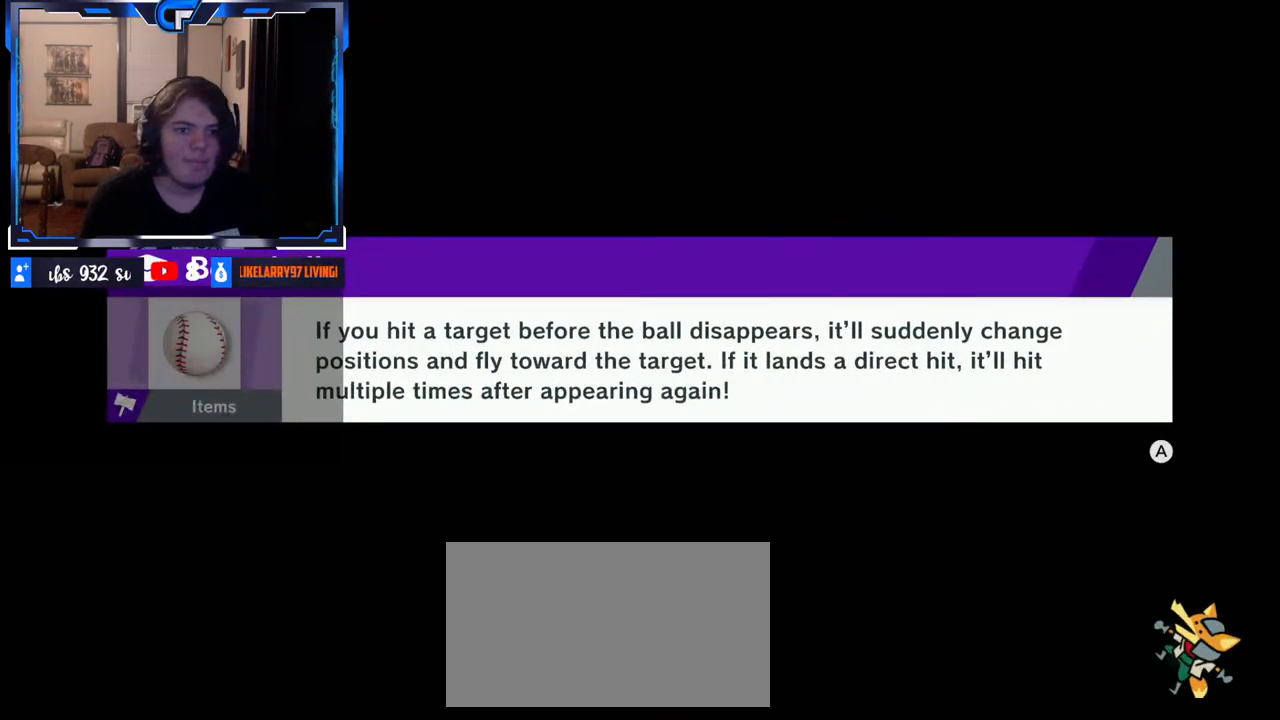
{"dt_ms": 500, "buttons": [], "left_stick": "center", "right_stick": "center", "events": [[67, "A", "up"], [133, "A", "down"], [233, "A", "up"], [333, "A", "down"], [417, "A", "up"]]}
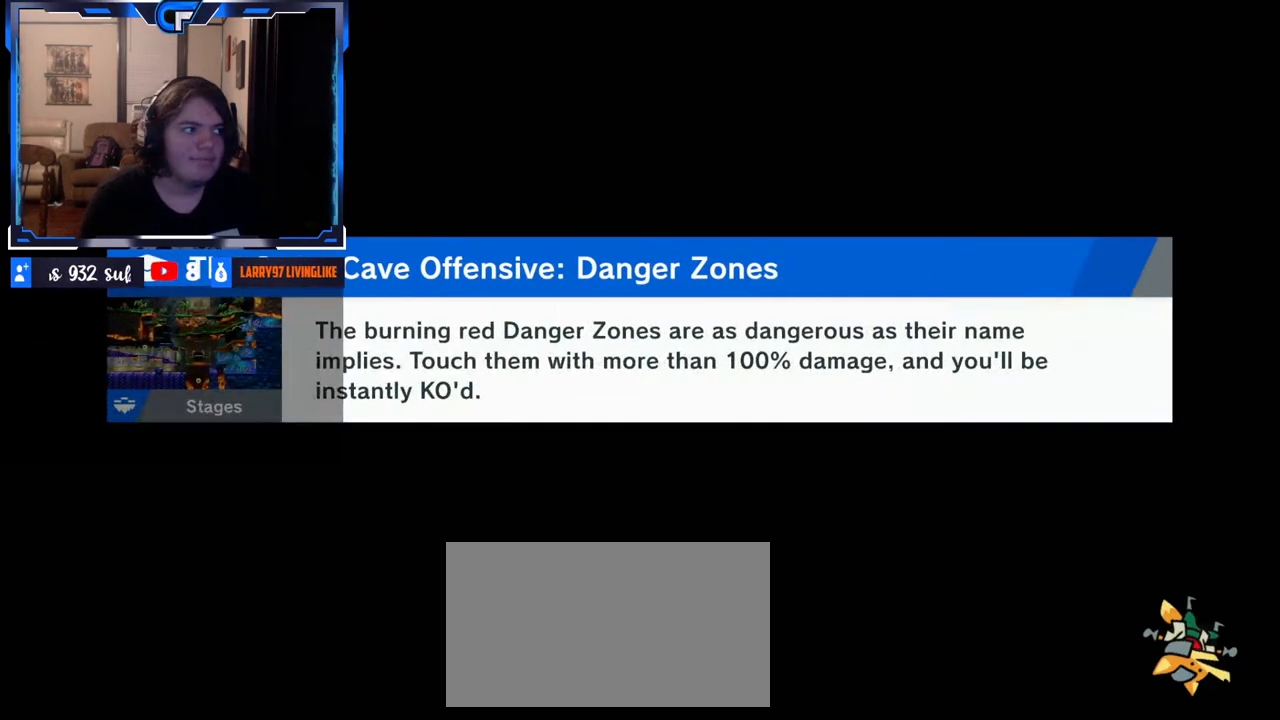
{"dt_ms": 500, "buttons": [], "left_stick": "down", "right_stick": "up", "events": [[467, "left_stick", "down"], [467, "right_stick", "up"]]}
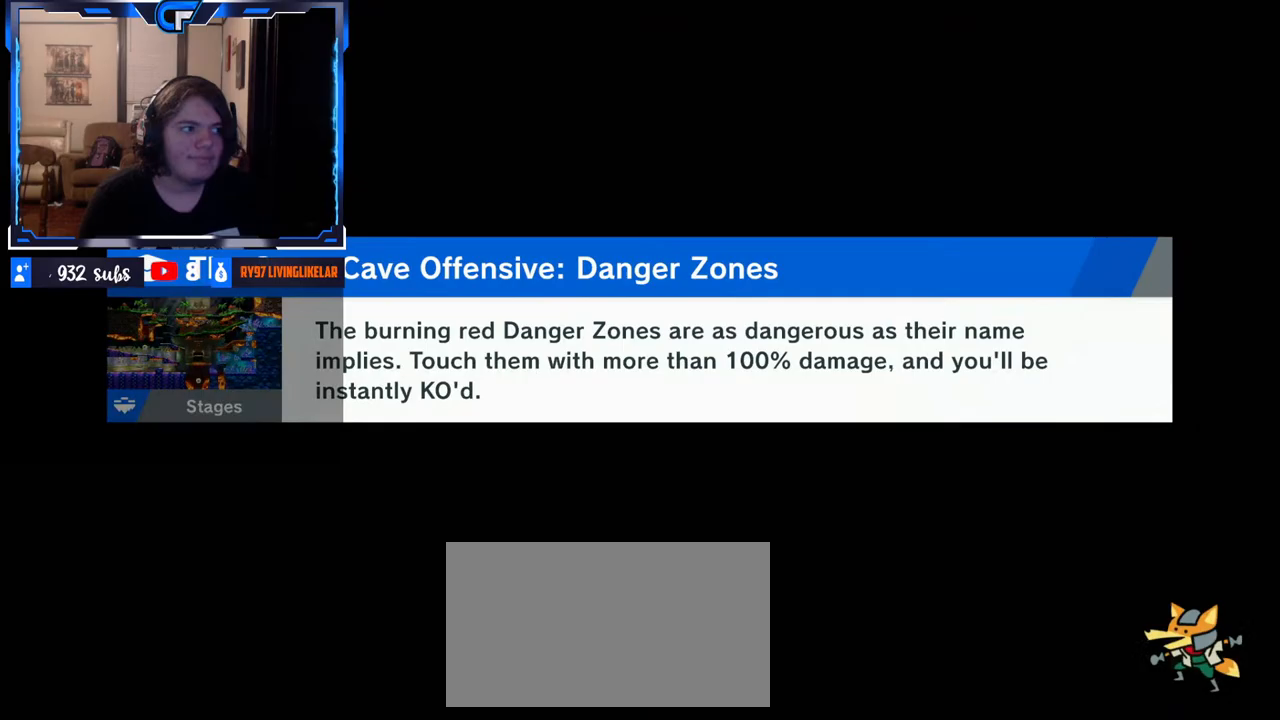
{"dt_ms": 500, "buttons": [], "left_stick": "center", "right_stick": "center", "events": [[50, "right_stick", "right"], [83, "left_stick", "left"], [133, "left_stick", "up"], [167, "right_stick", "left"], [183, "left_stick", "right"], [217, "right_stick", "up"], [233, "left_stick", "down"], [267, "right_stick", "right"], [350, "left_stick", "right"], [383, "right_stick", "left"], [433, "right_stick", "center"], [467, "left_stick", "center"]]}
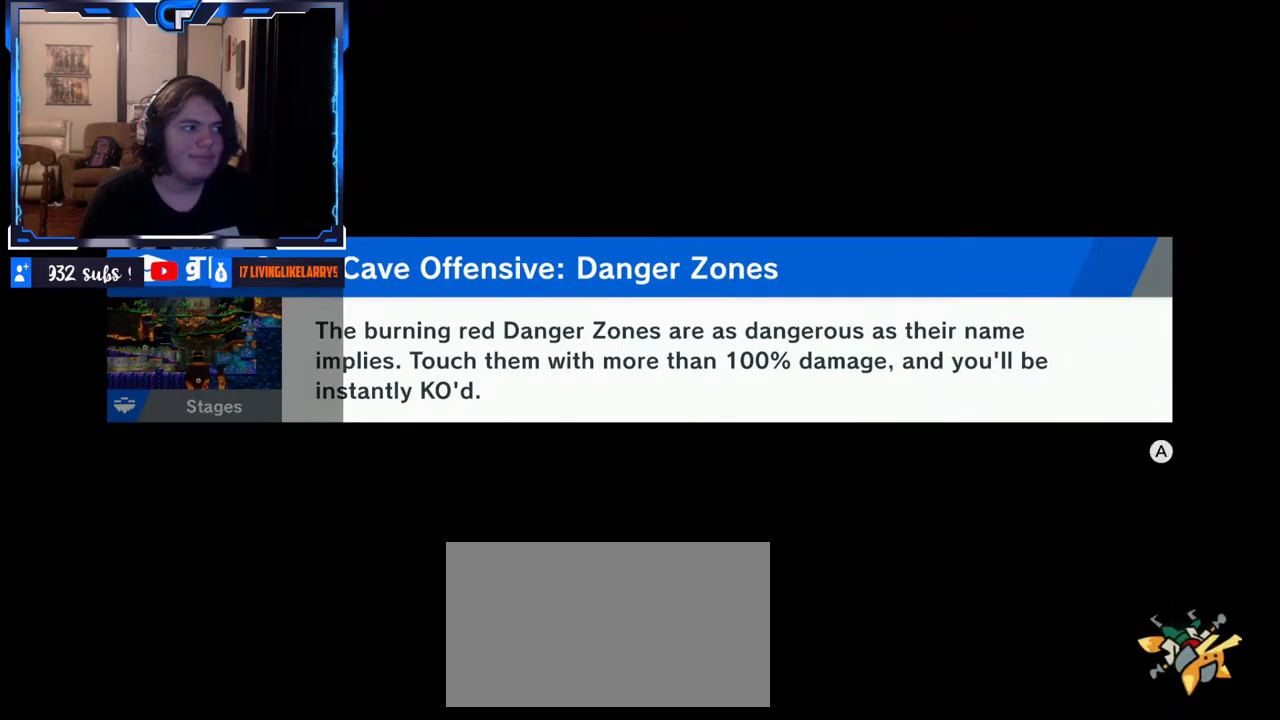
{"dt_ms": 500, "buttons": [], "left_stick": "center", "right_stick": "center", "events": []}
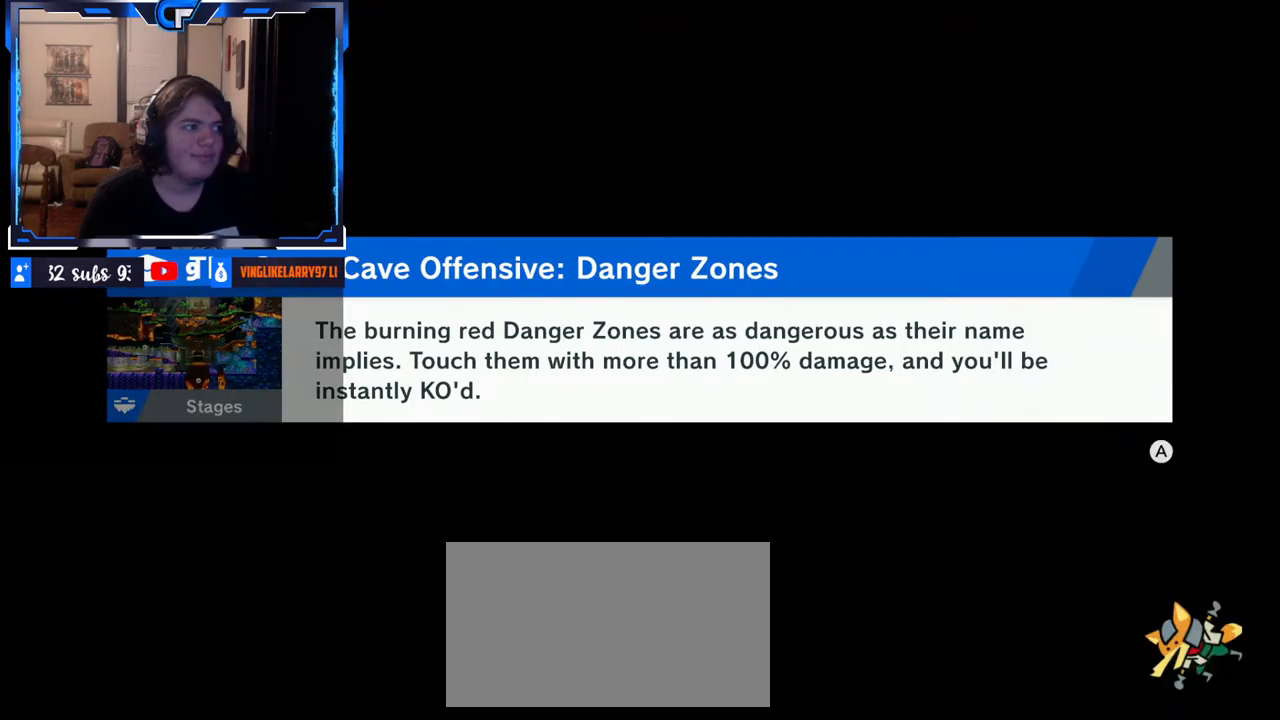
{"dt_ms": 500, "buttons": ["A"], "left_stick": "center", "right_stick": "center"}
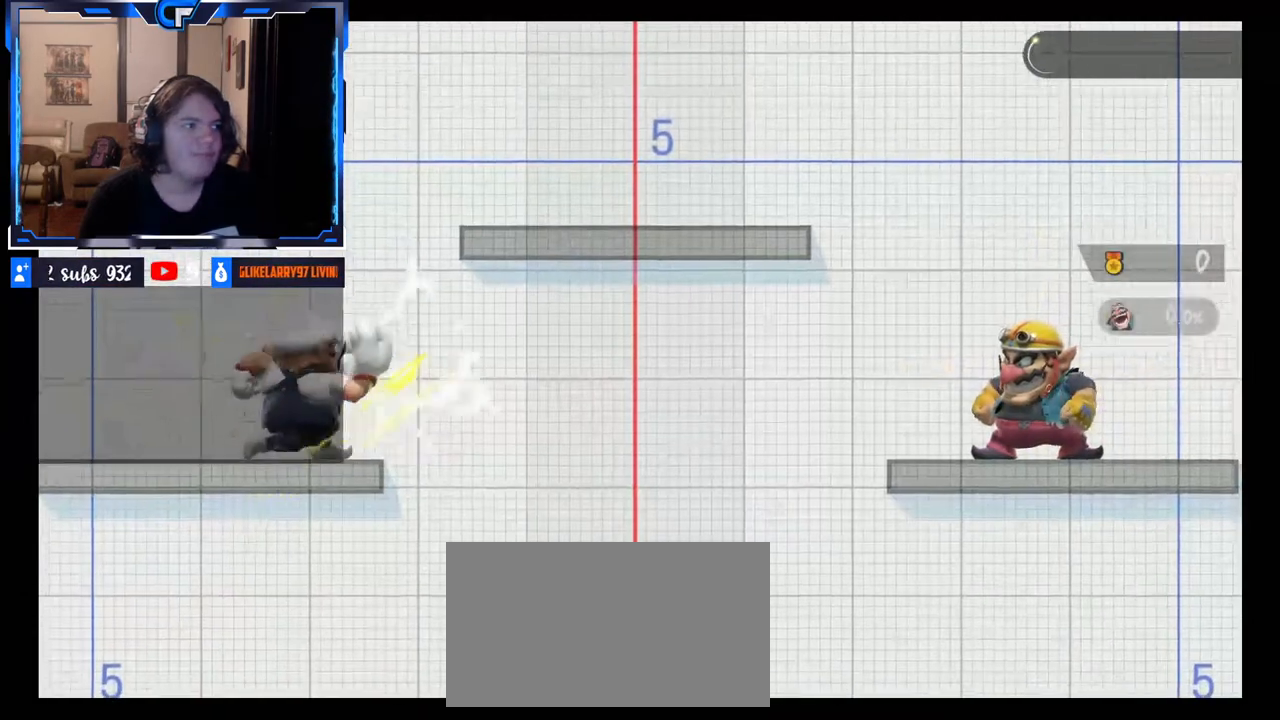
{"dt_ms": 500, "buttons": [], "left_stick": "right", "right_stick": "center"}
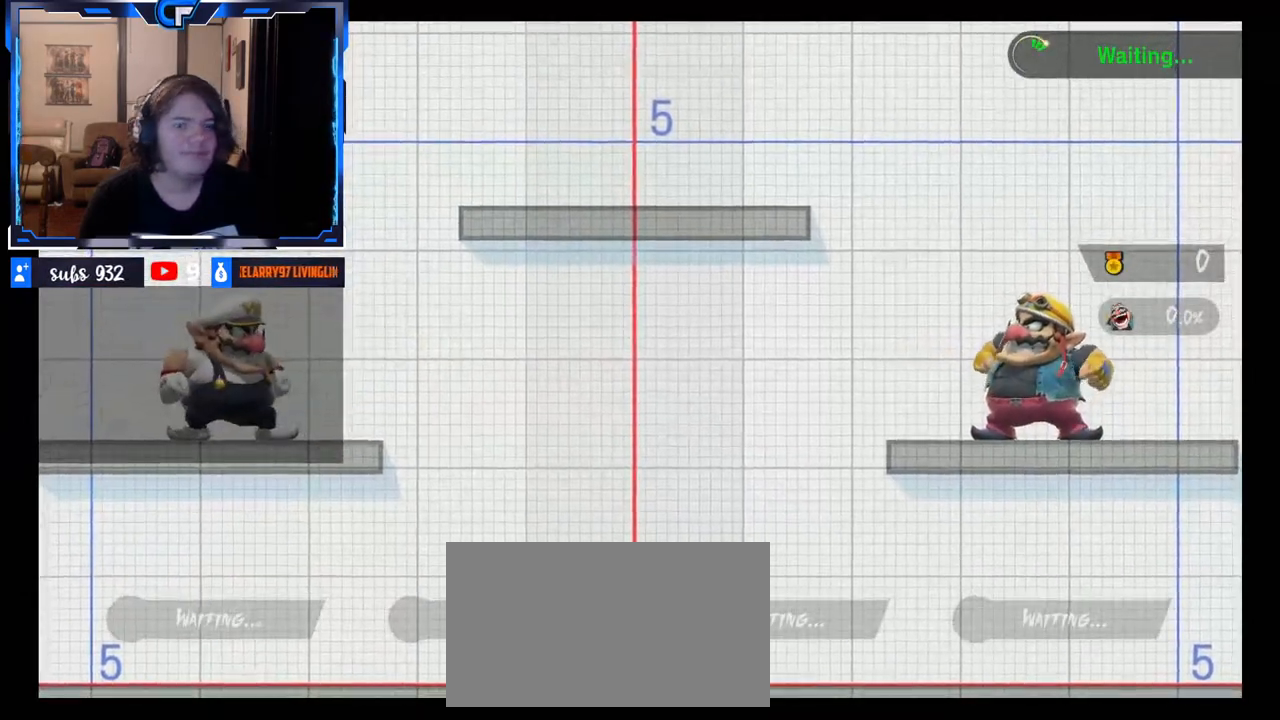
{"dt_ms": 500, "buttons": [], "left_stick": "center", "right_stick": "center", "events": [[217, "right_stick", "up"], [267, "left_stick", "down"], [317, "right_stick", "center"], [367, "left_stick", "center"], [450, "X", "down"], [500, "X", "up"]]}
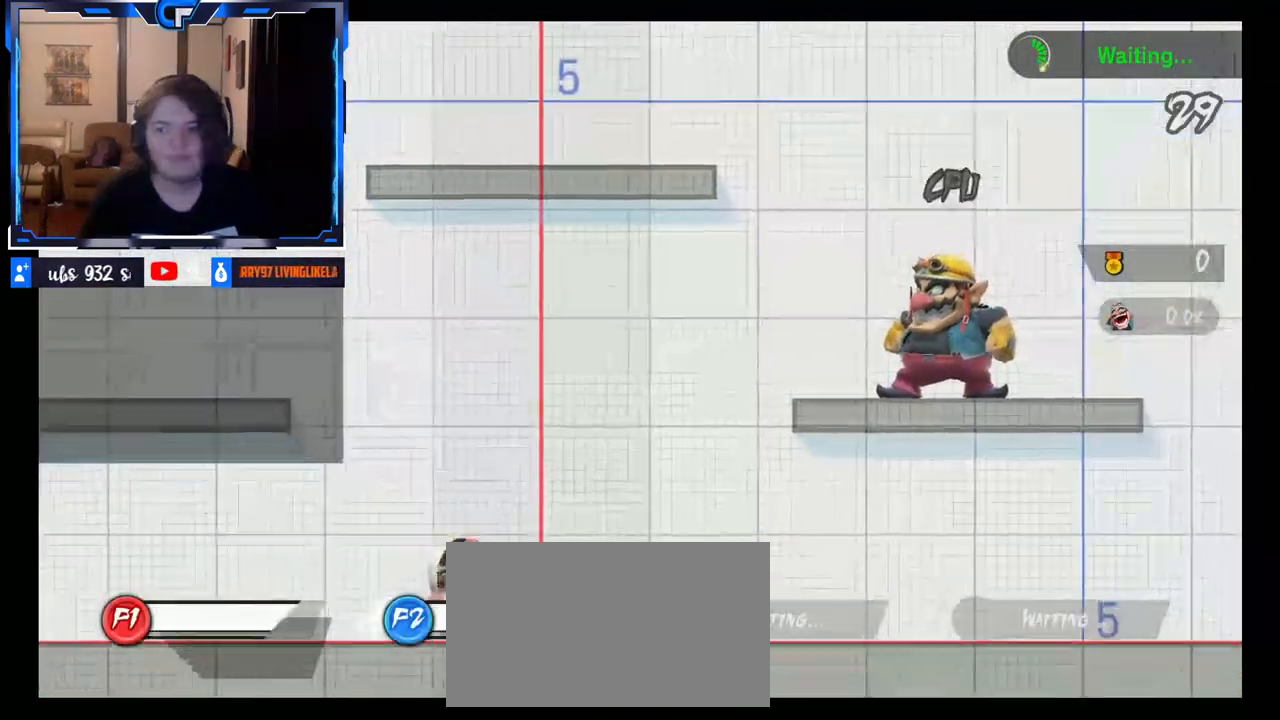
{"dt_ms": 500, "buttons": [], "left_stick": "center", "right_stick": "center", "events": [[117, "left_stick", "left"], [183, "L1", "down"], [300, "L1", "up"], [317, "left_stick", "down"], [317, "right_stick", "up"], [450, "left_stick", "center"], [450, "right_stick", "center"]]}
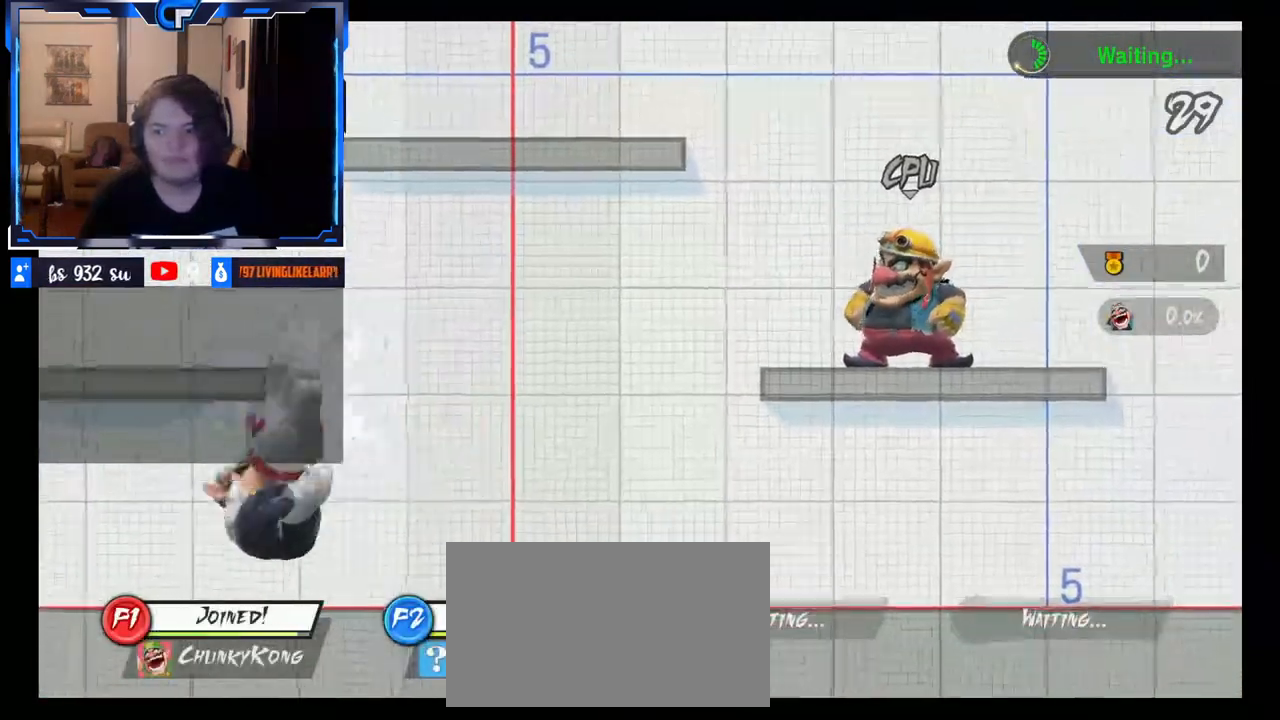
{"dt_ms": 500, "buttons": ["X"], "left_stick": "down", "right_stick": "center", "events": [[33, "left_stick", "right"], [100, "X", "down"], [233, "X", "up"], [333, "X", "down"], [350, "left_stick", "down"]]}
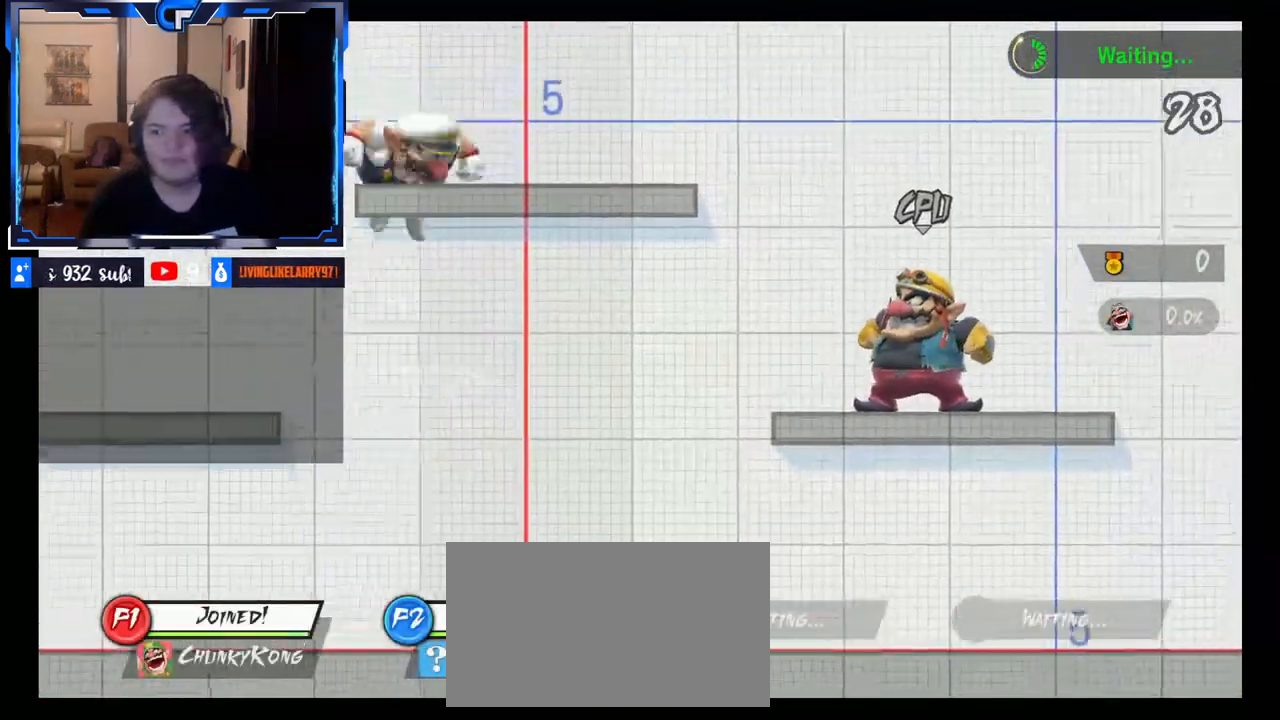
{"dt_ms": 1000, "buttons": [], "left_stick": "right", "right_stick": "center"}
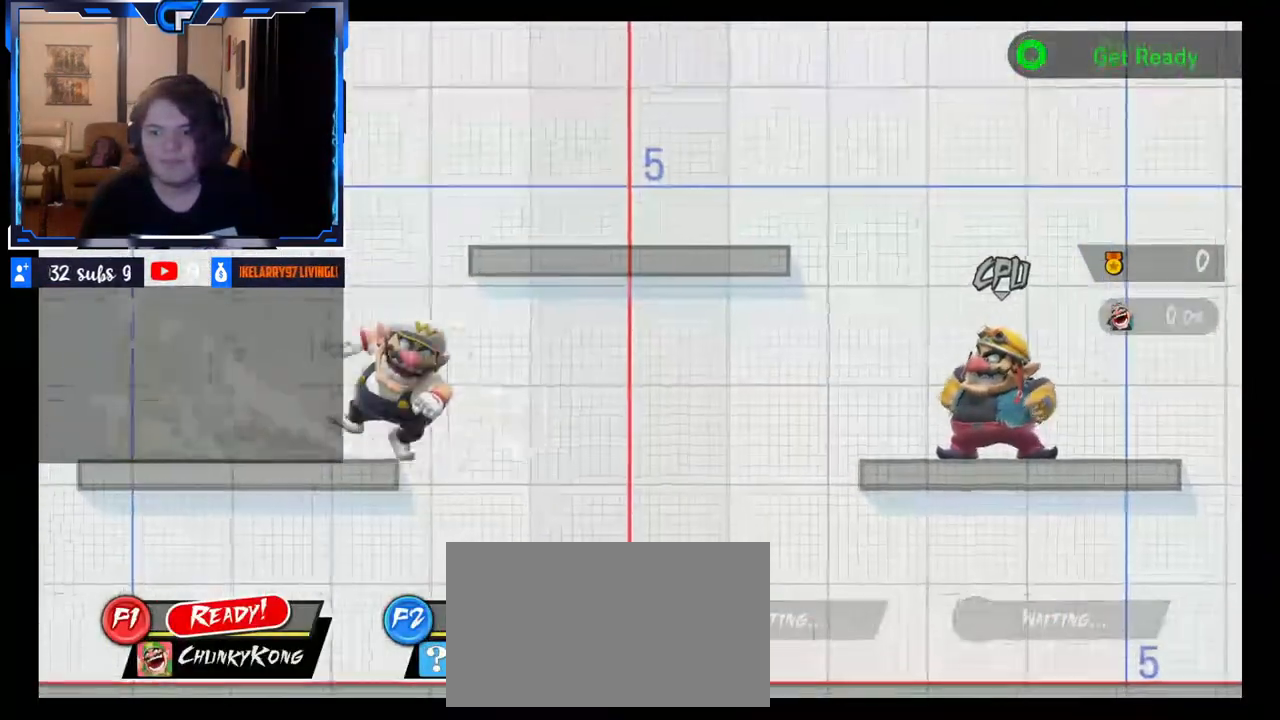
{"dt_ms": 500, "buttons": [], "left_stick": "up-left", "right_stick": "center", "events": [[83, "left_stick", "down"], [217, "X", "down"], [267, "X", "up"], [317, "left_stick", "left"], [450, "left_stick", "up-left"]]}
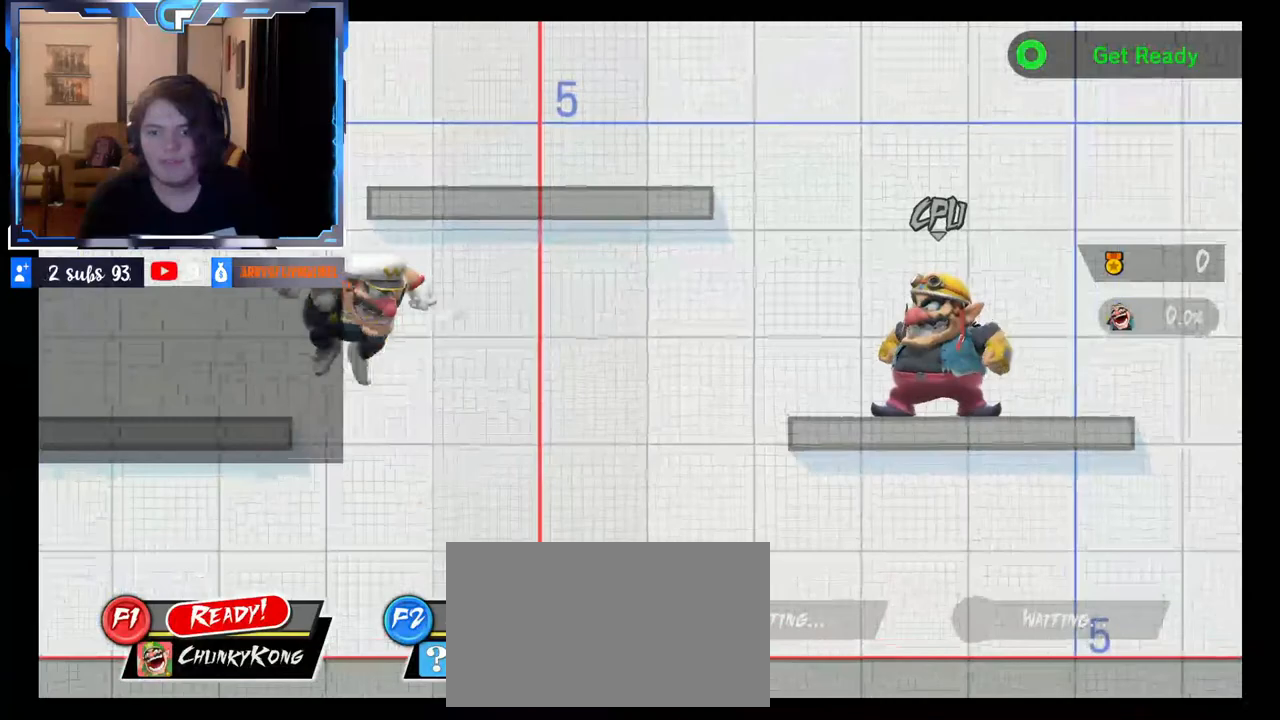
{"dt_ms": 500, "buttons": [], "left_stick": "down", "right_stick": "center"}
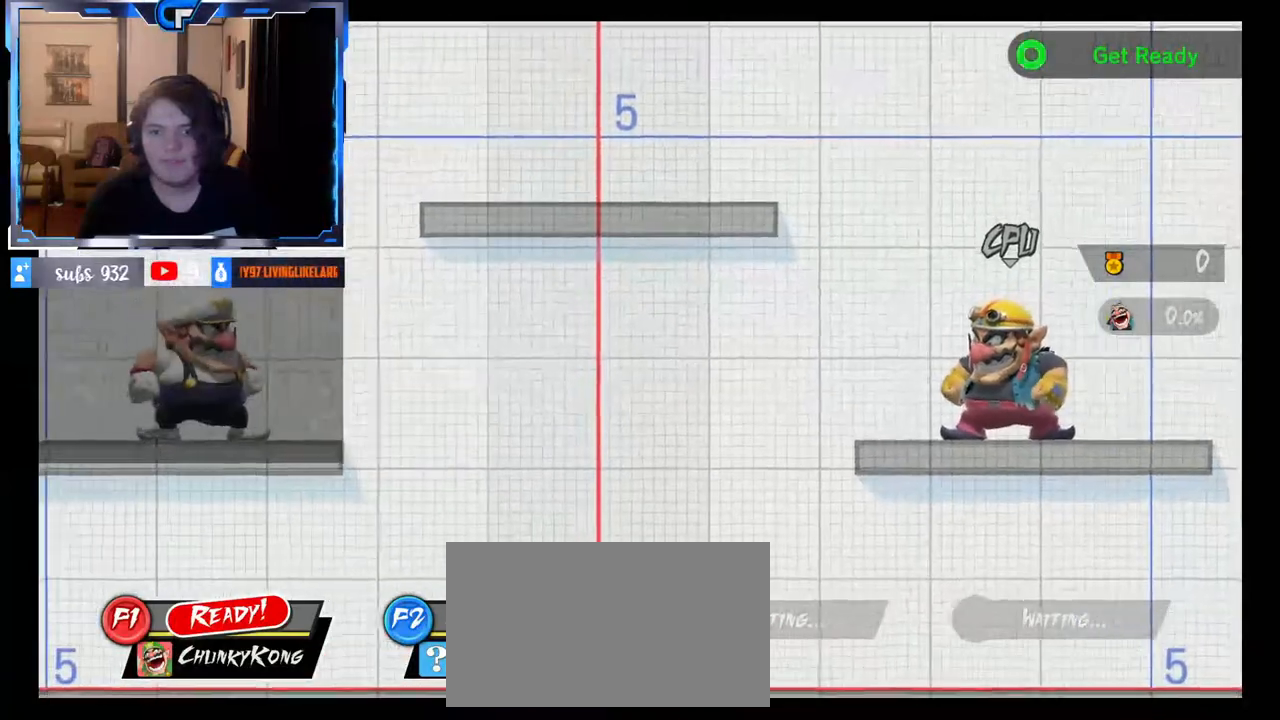
{"dt_ms": 500, "buttons": [], "left_stick": "center", "right_stick": "center"}
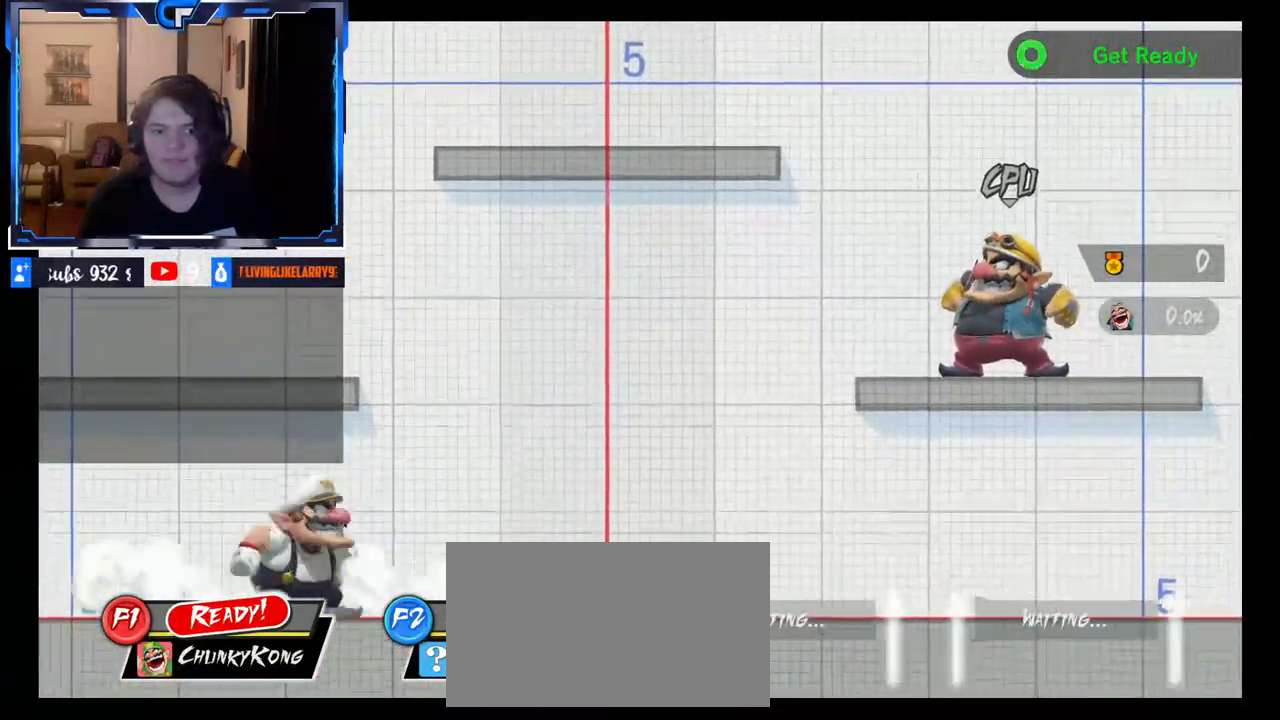
{"dt_ms": 500, "buttons": [], "left_stick": "center", "right_stick": "center", "events": [[150, "left_stick", "left"], [300, "left_stick", "down"], [300, "right_stick", "up"], [400, "right_stick", "center"], [433, "left_stick", "center"]]}
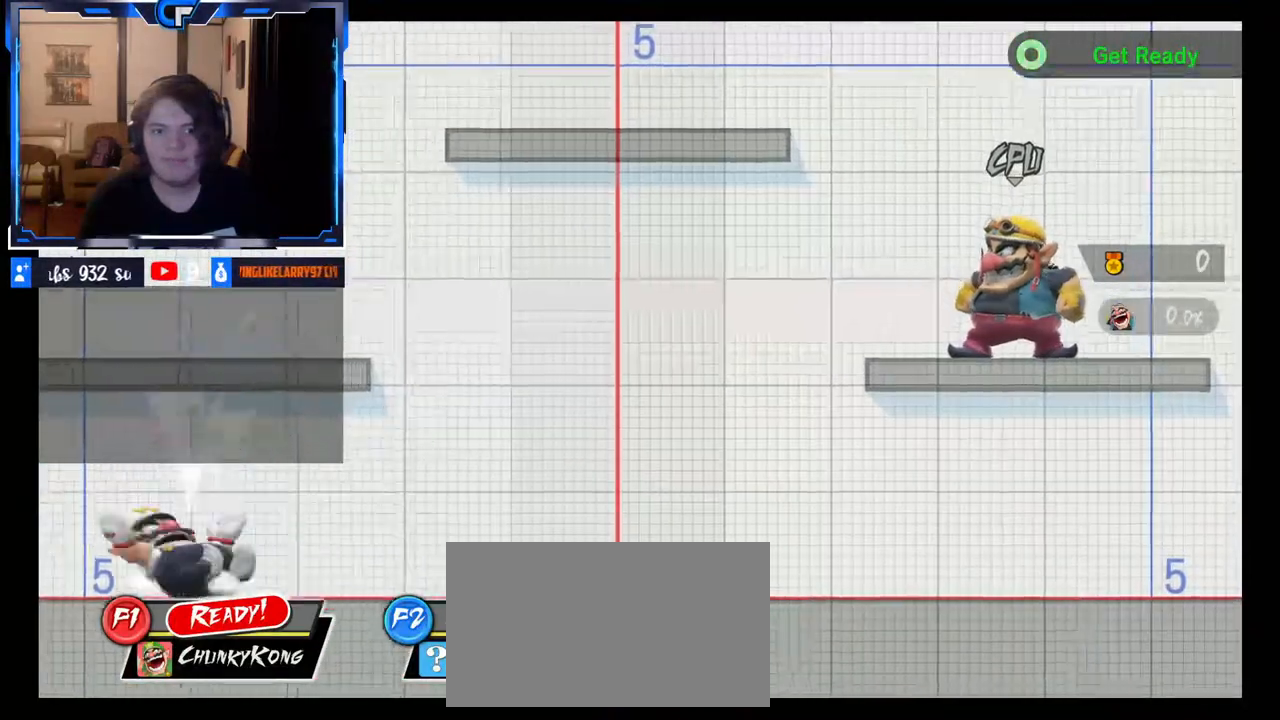
{"dt_ms": 500, "buttons": [], "left_stick": "down", "right_stick": "center", "events": [[33, "X", "down"], [33, "left_stick", "right"], [83, "X", "up"], [267, "left_stick", "left"], [400, "left_stick", "down"], [400, "right_stick", "up"], [467, "right_stick", "center"]]}
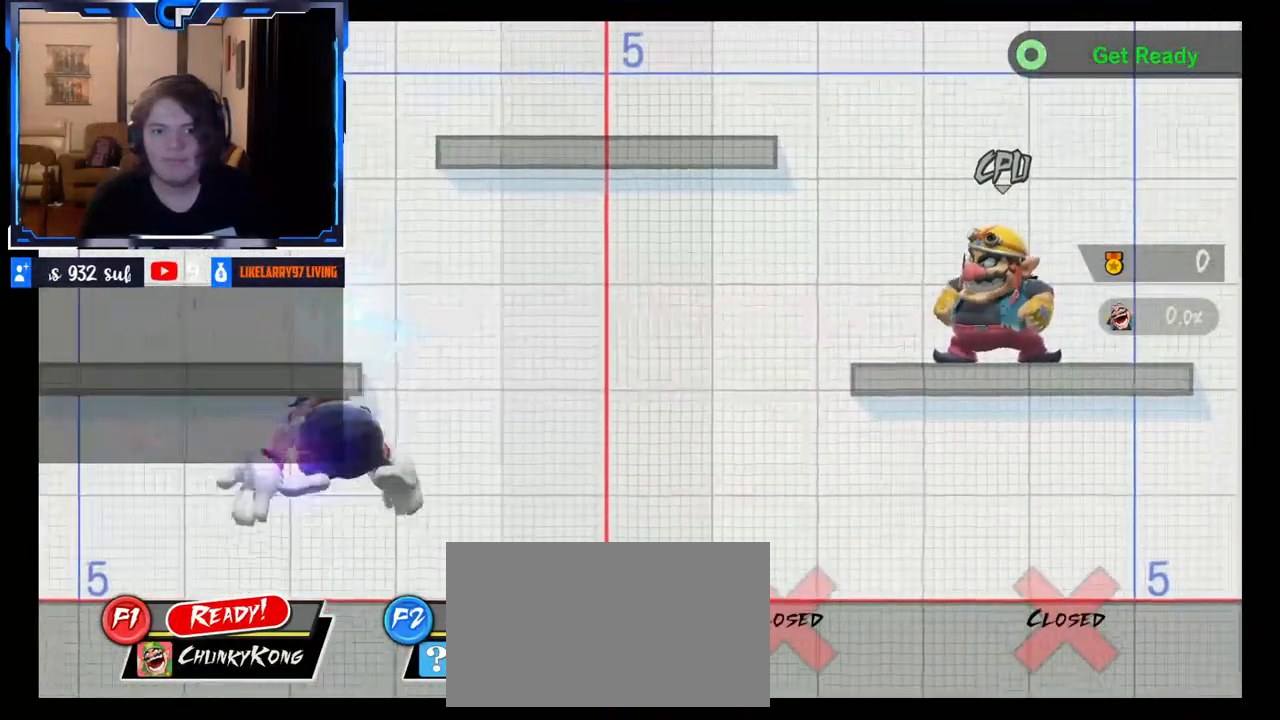
{"dt_ms": 500, "buttons": [], "left_stick": "down", "right_stick": "up", "events": [[33, "left_stick", "center"], [100, "X", "down"], [150, "X", "up"], [267, "left_stick", "up-left"], [433, "left_stick", "down"], [450, "right_stick", "up"]]}
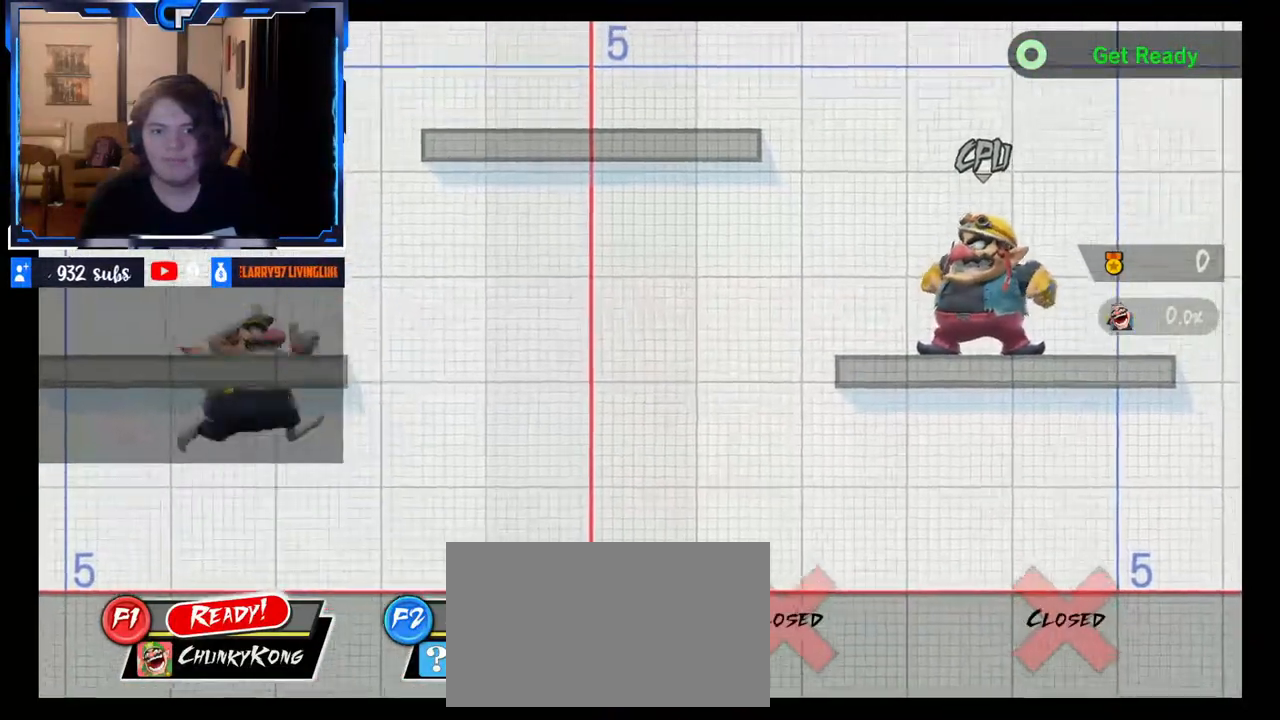
{"dt_ms": 500, "buttons": [], "left_stick": "right", "right_stick": "center"}
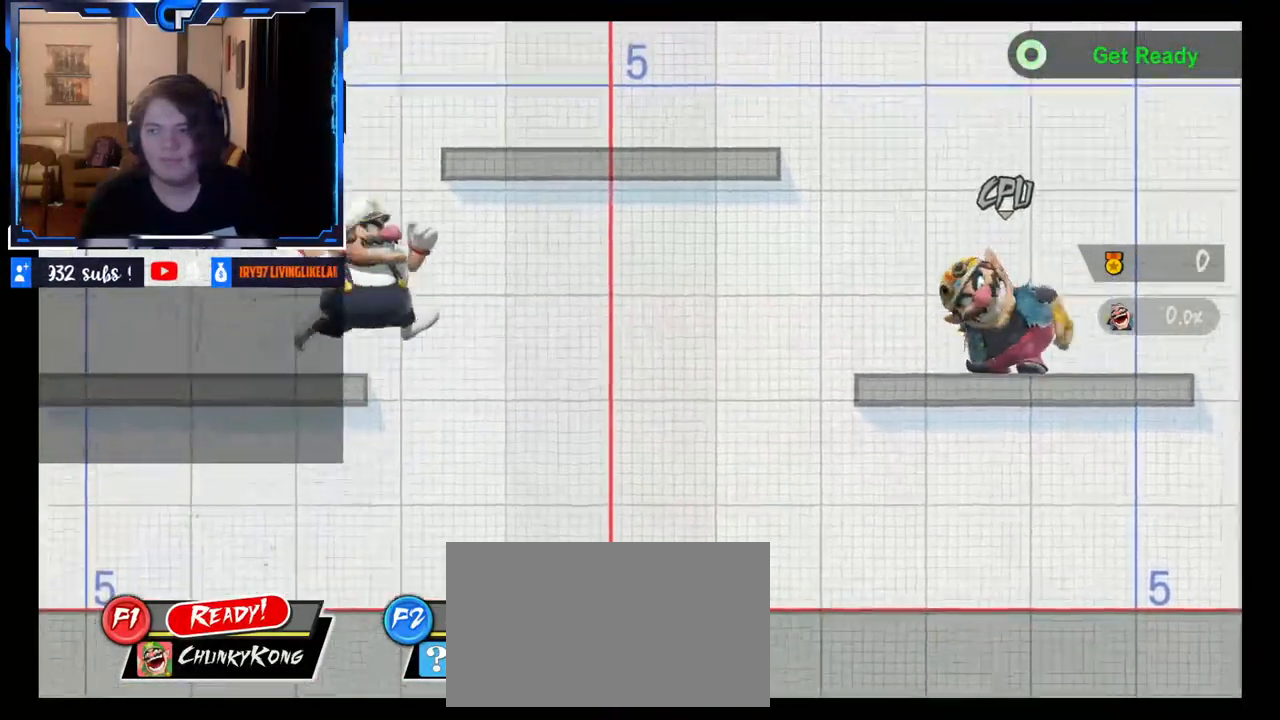
{"dt_ms": 500, "buttons": [], "left_stick": "left", "right_stick": "center", "events": [[33, "left_stick", "down"], [33, "right_stick", "up"], [100, "right_stick", "center"], [183, "Z", "down"], [183, "left_stick", "center"], [383, "X", "down"], [417, "Z", "up"], [417, "left_stick", "left"], [433, "X", "up"]]}
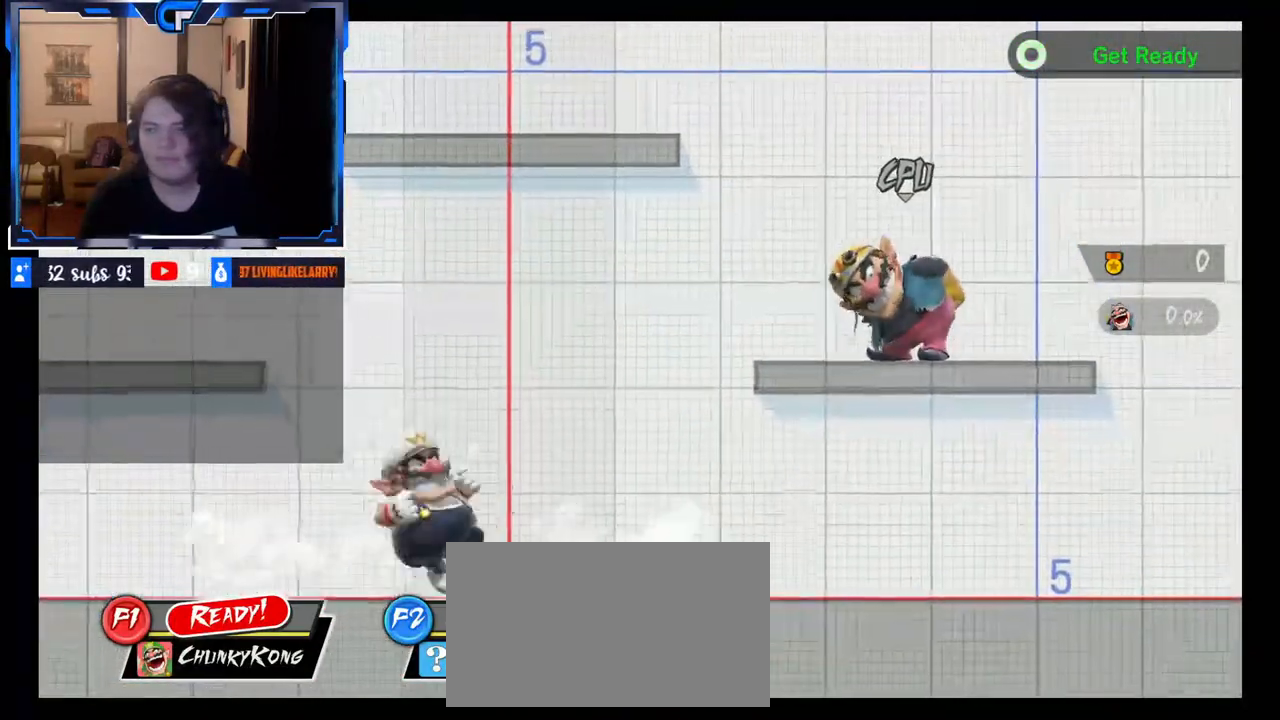
{"dt_ms": 500, "buttons": [], "left_stick": "center", "right_stick": "center", "events": [[200, "right_stick", "up"], [233, "left_stick", "down"], [267, "right_stick", "center"], [350, "left_stick", "center"], [417, "X", "down"], [467, "X", "up"]]}
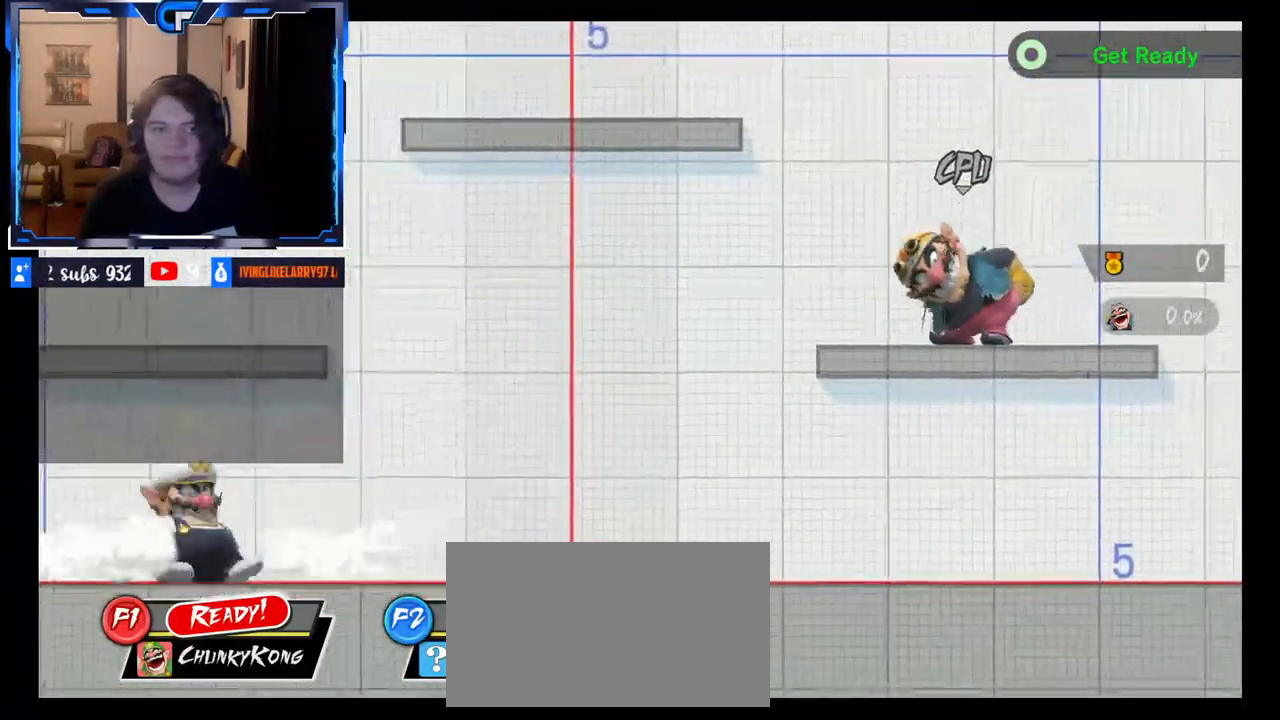
{"dt_ms": 500, "buttons": [], "left_stick": "right", "right_stick": "center", "events": [[67, "left_stick", "left"], [250, "left_stick", "down"], [250, "right_stick", "up"], [350, "right_stick", "center"], [383, "left_stick", "right"], [450, "left_stick", "center"], [500, "left_stick", "right"]]}
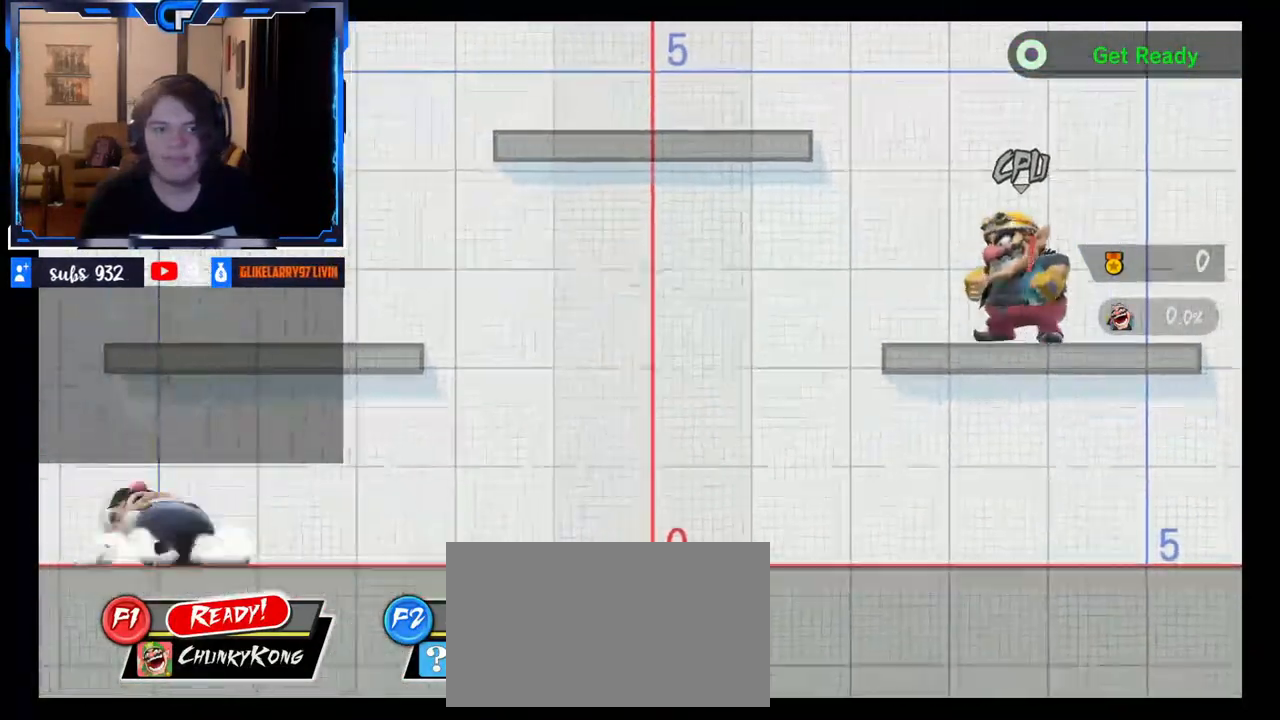
{"dt_ms": 500, "buttons": [], "left_stick": "center", "right_stick": "center", "events": [[83, "X", "down"], [183, "left_stick", "down"], [300, "R1", "down"], [350, "R1", "up"], [383, "left_stick", "left"], [400, "X", "up"], [483, "left_stick", "center"]]}